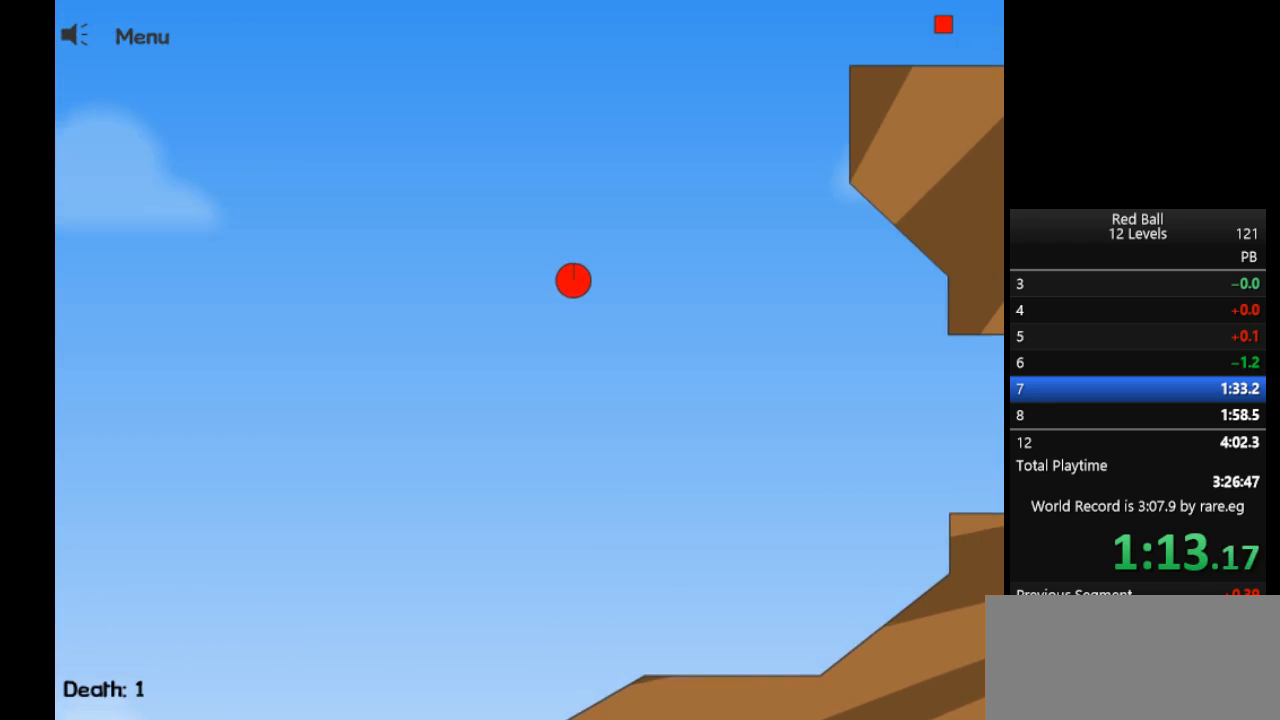
Gameplay with keyboard; each line is a JSON object with the keys held at the frame after it. "events" lists presses ("down") and releases ("up") of "d", "down", "f", "left", "right" and "up" between this image and that frame as [ms after this image, input, new state], when the widget could be followed in between. No other keys are recorded. Mouse input is not recorded.
{"keys": ["right", "up"], "events": []}
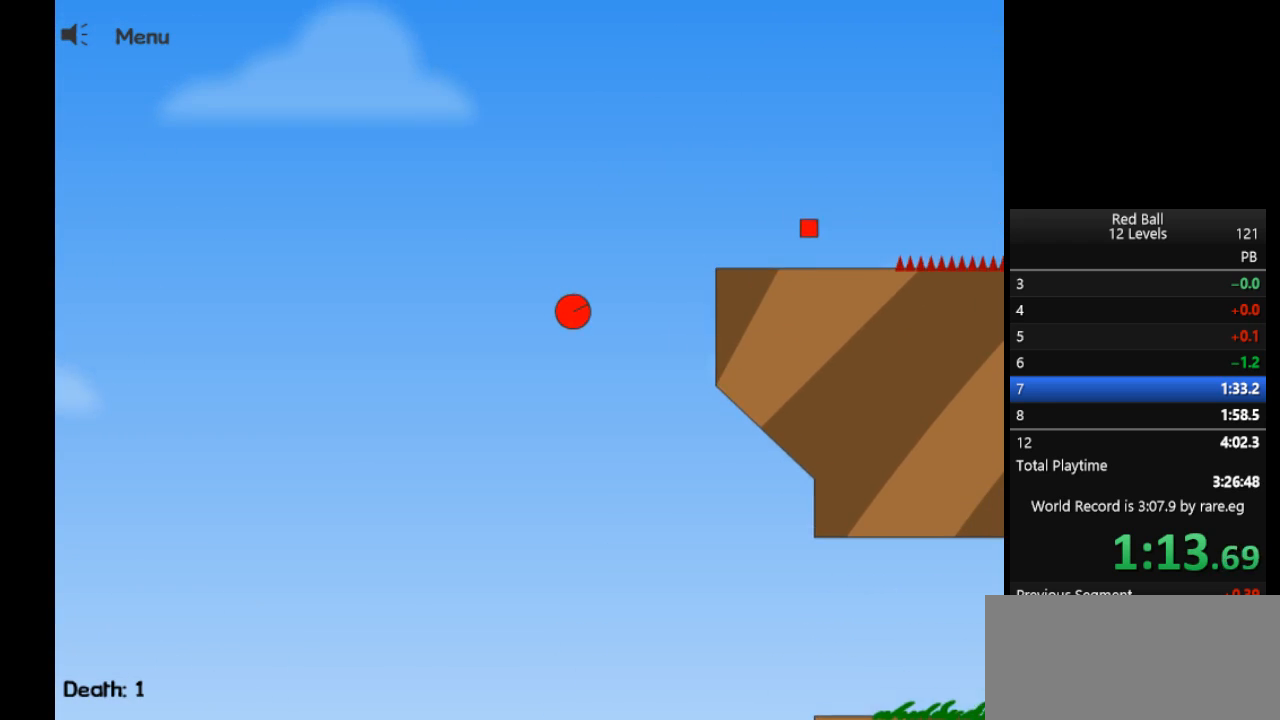
{"keys": ["right"], "events": [[317, "up", "up"]]}
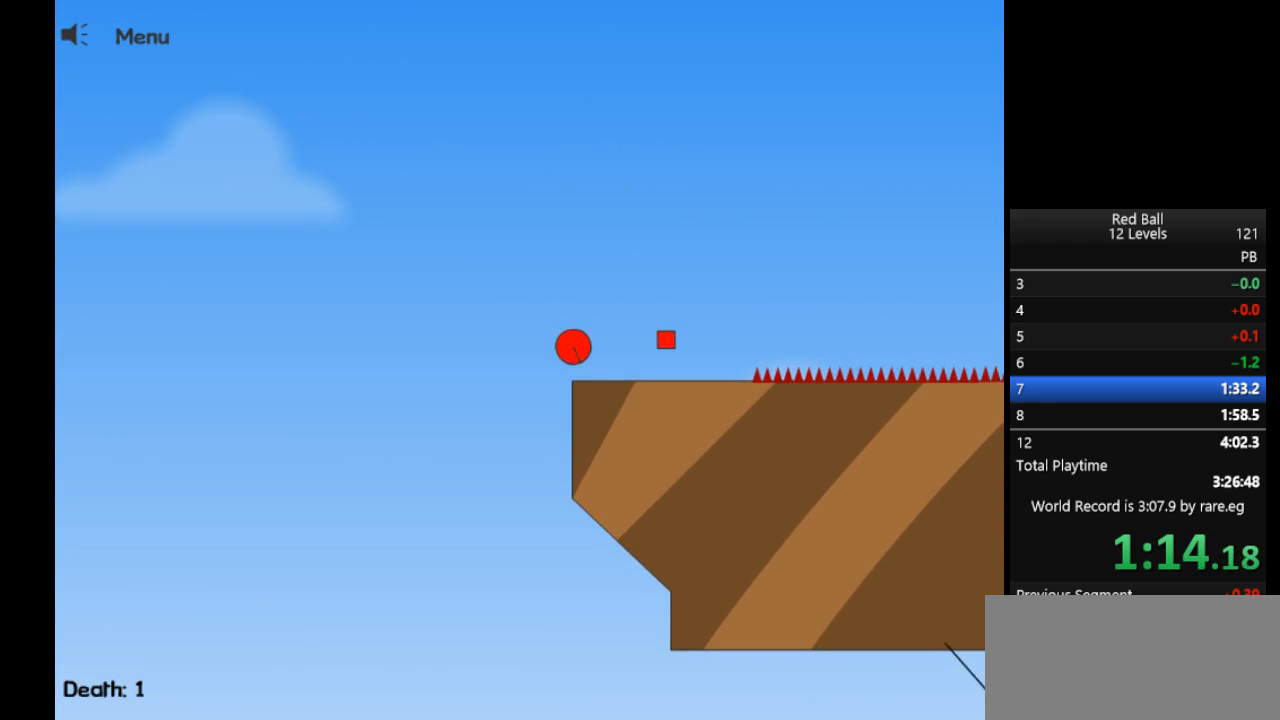
{"keys": ["right", "up"], "events": [[433, "up", "down"]]}
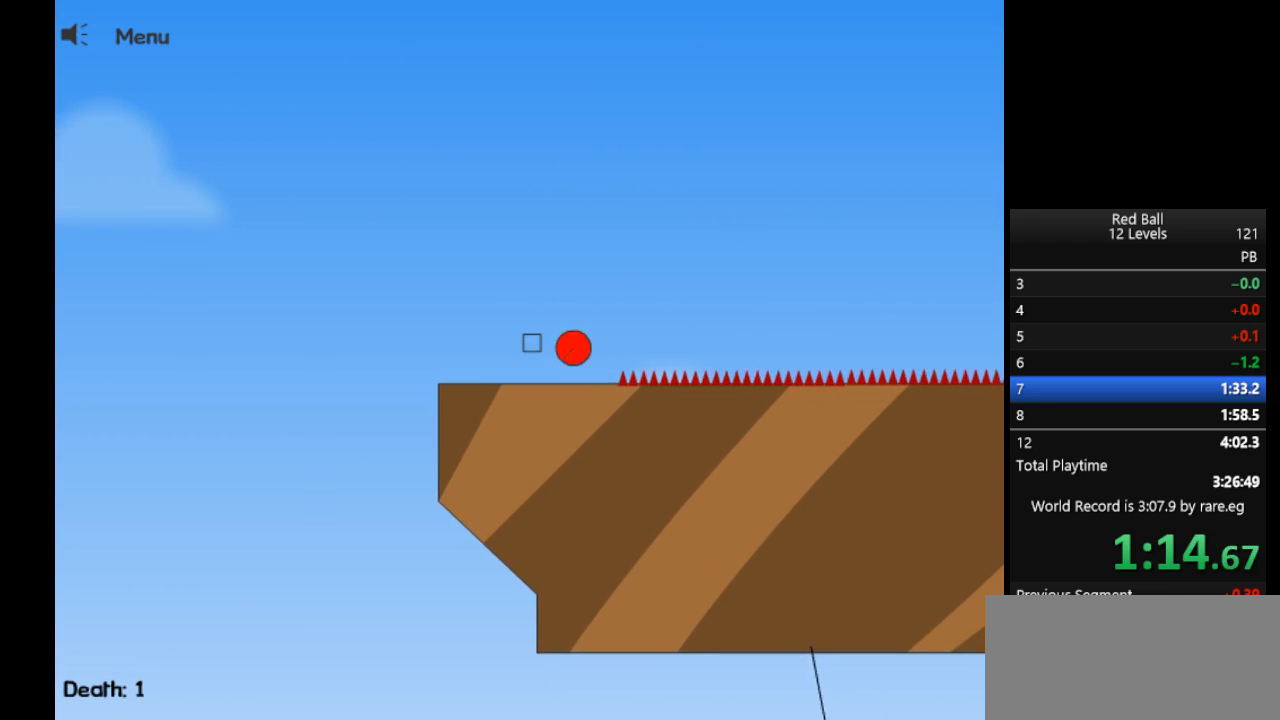
{"keys": ["right", "up"], "events": []}
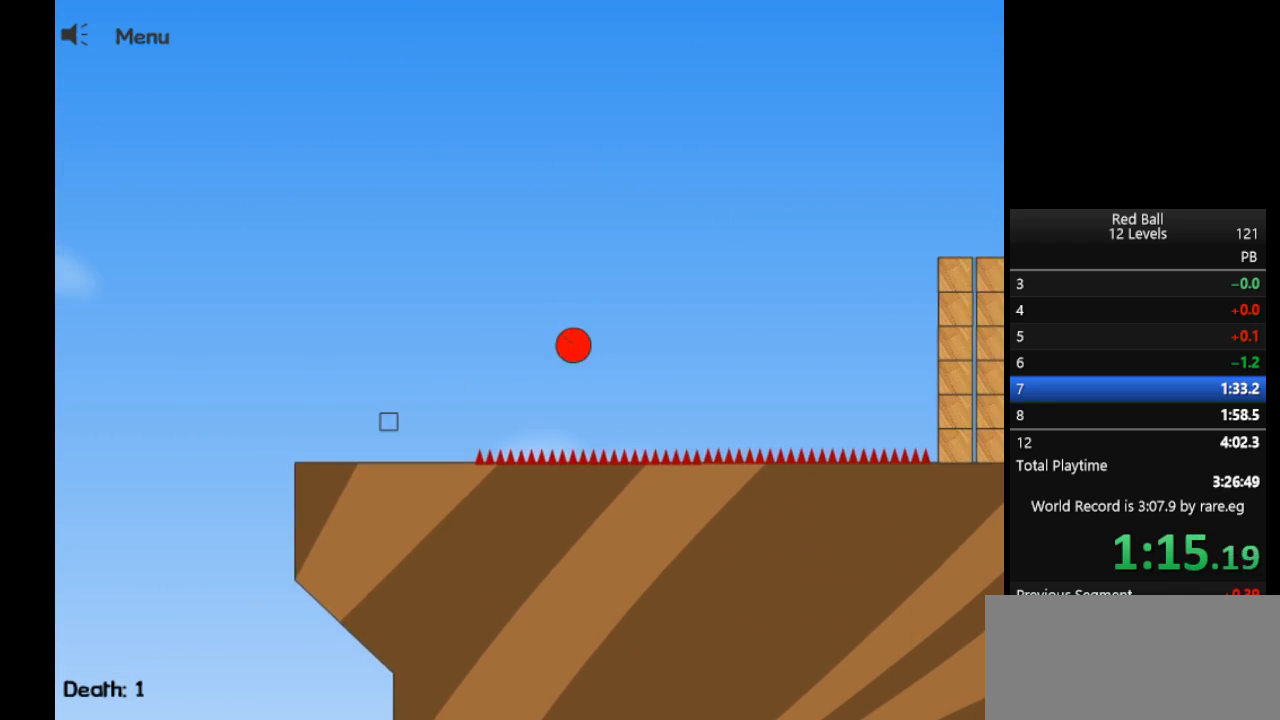
{"keys": ["right", "up"], "events": []}
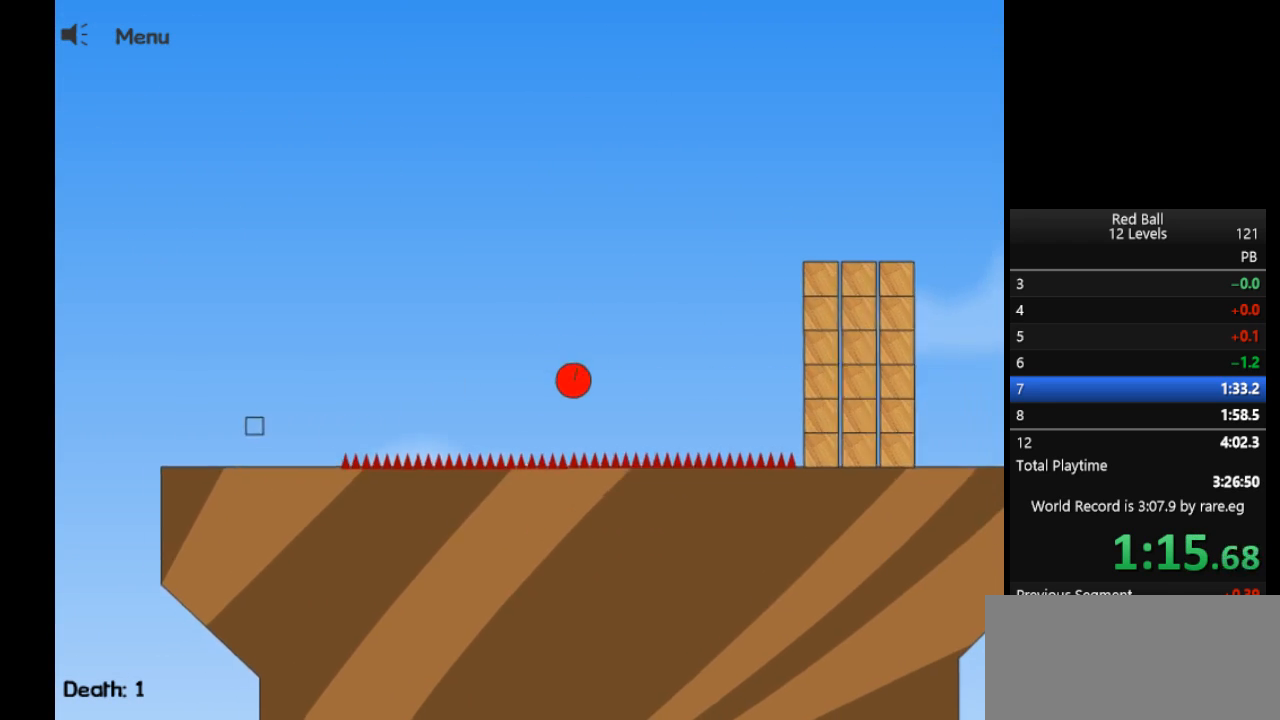
{"keys": ["right", "up"], "events": []}
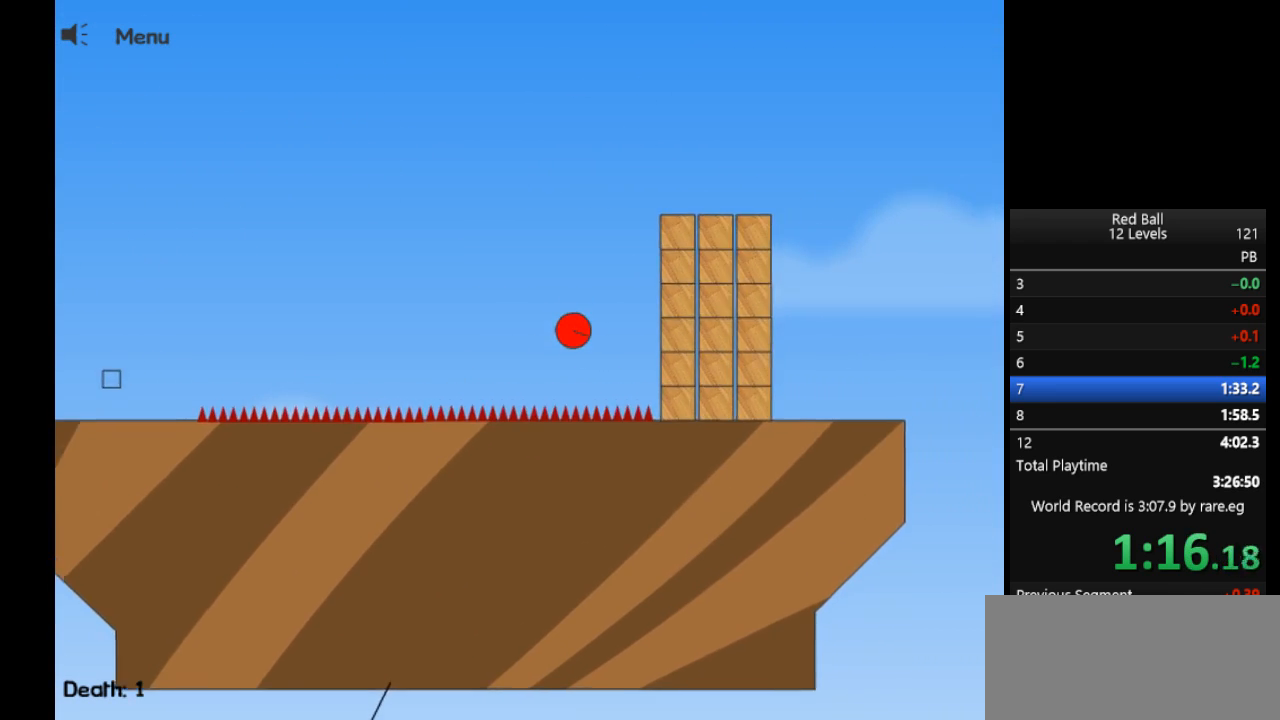
{"keys": ["right", "up"], "events": []}
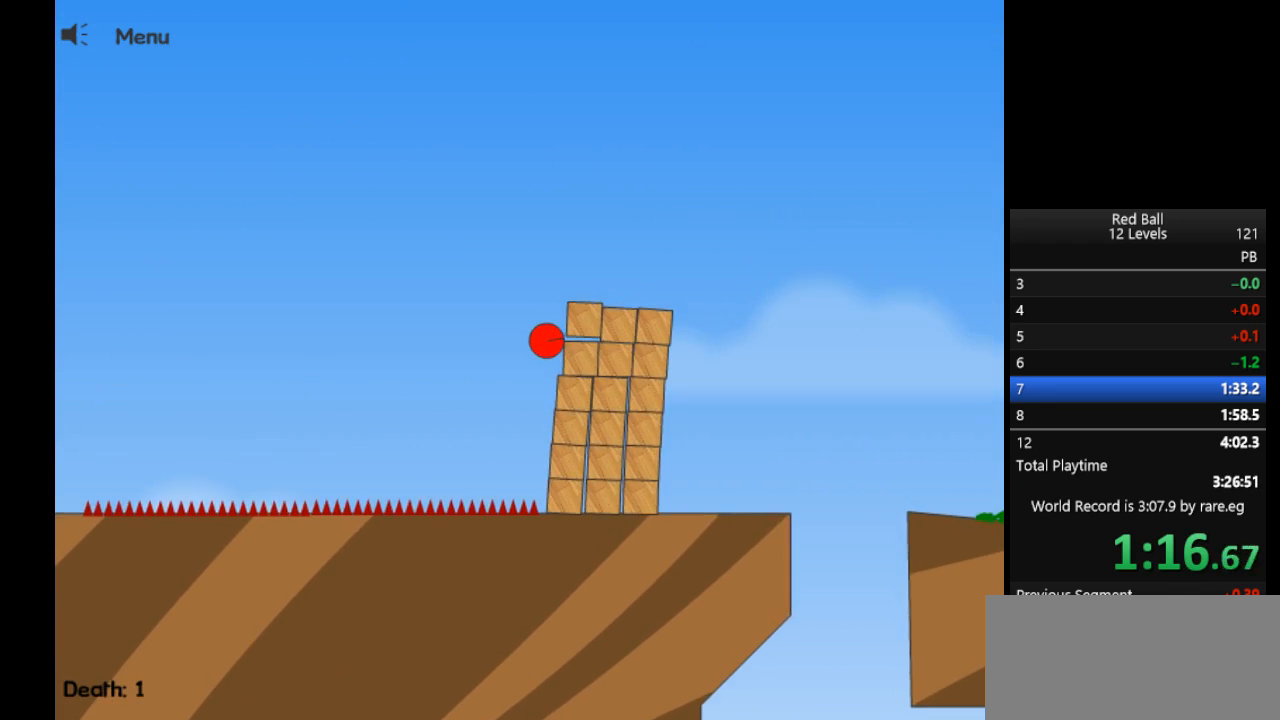
{"keys": ["right"], "events": [[50, "up", "up"]]}
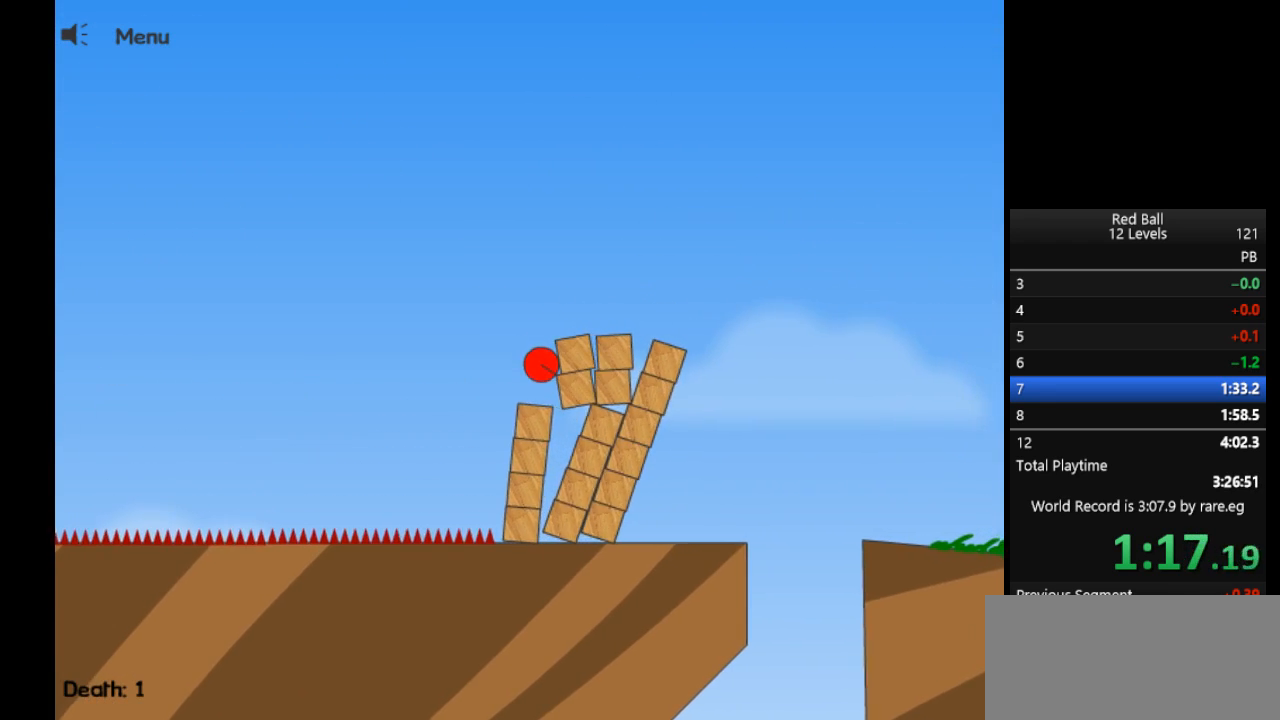
{"keys": ["right", "up"], "events": [[200, "up", "down"]]}
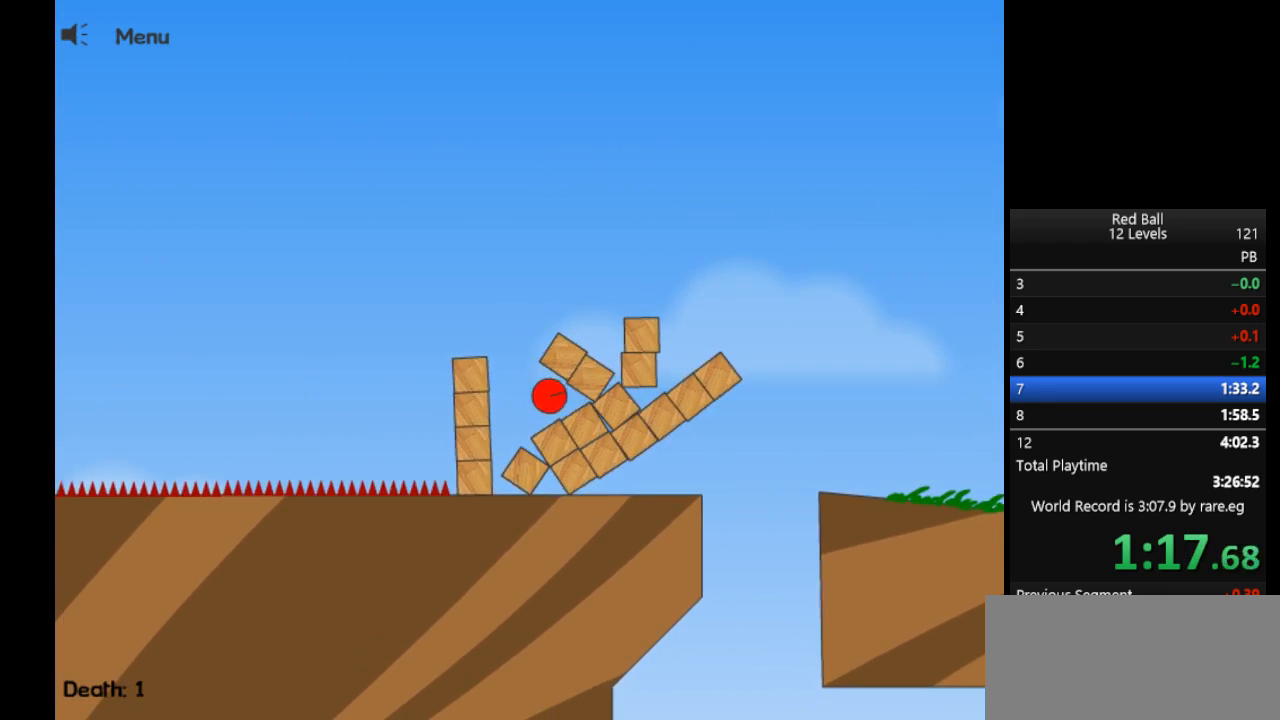
{"keys": ["right", "up"], "events": []}
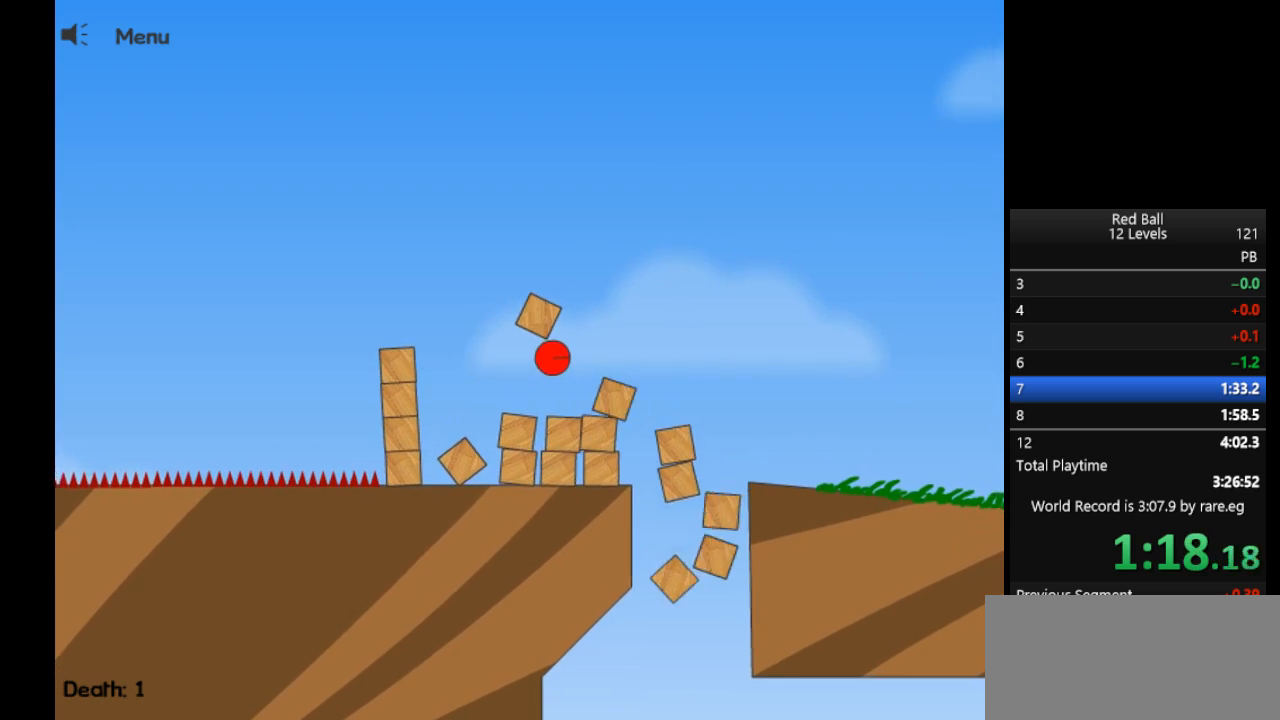
{"keys": ["right", "up"], "events": []}
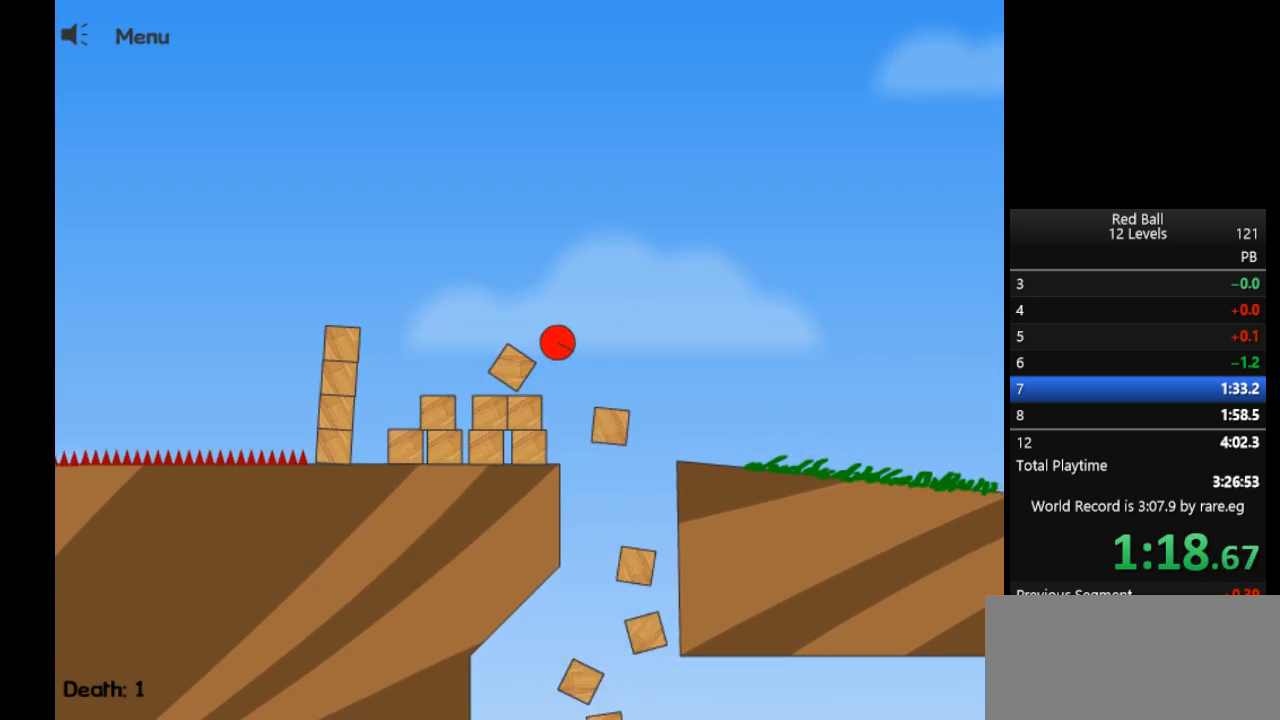
{"keys": ["right"], "events": [[300, "up", "up"]]}
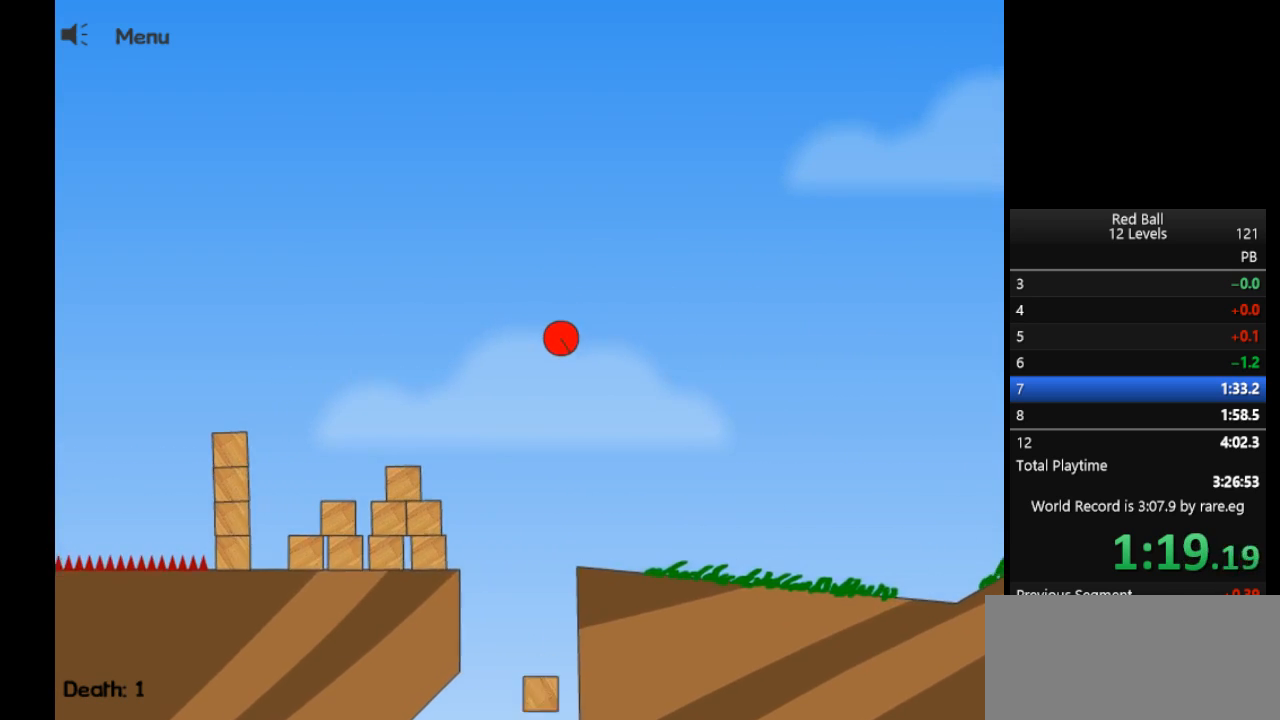
{"keys": ["right"], "events": []}
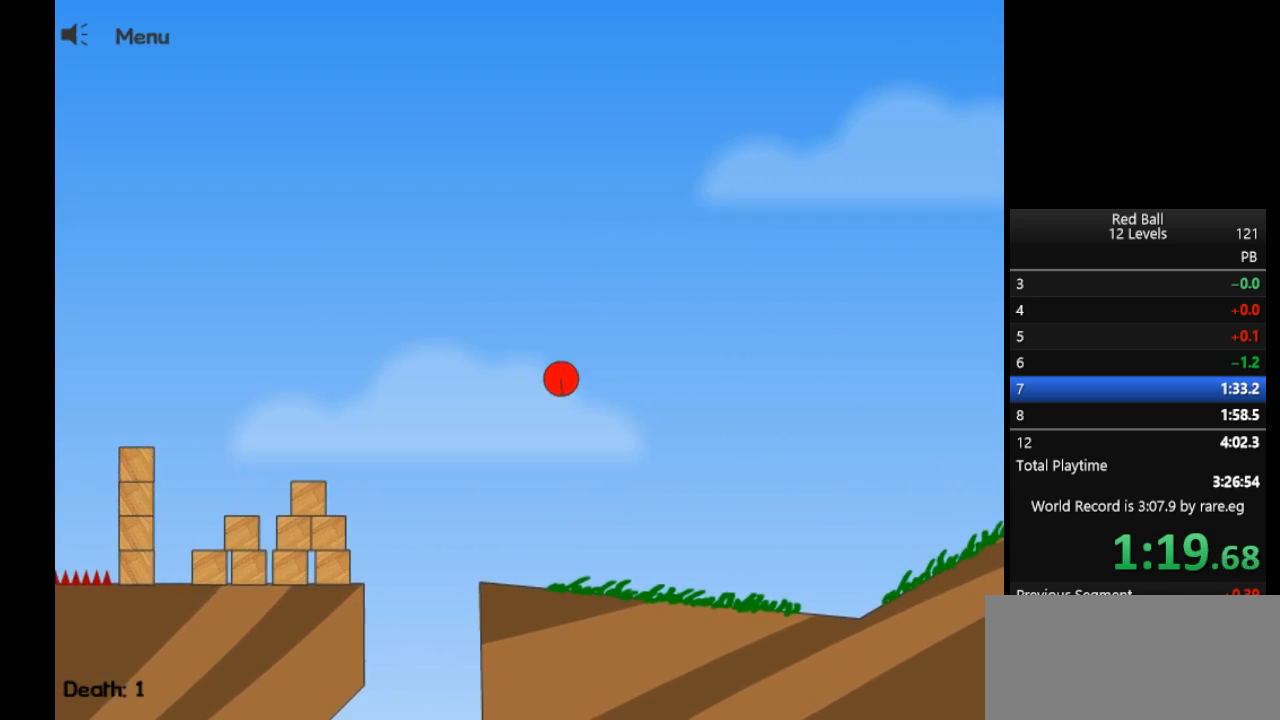
{"keys": ["right"], "events": []}
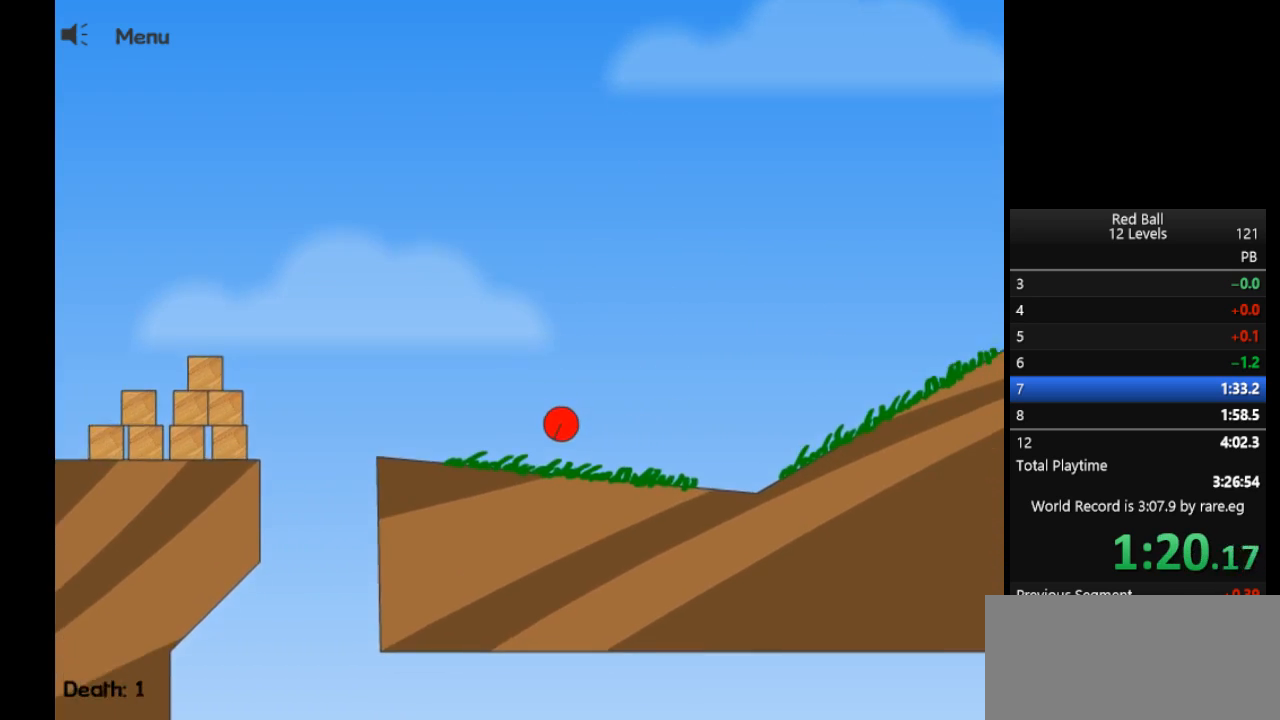
{"keys": ["right"], "events": []}
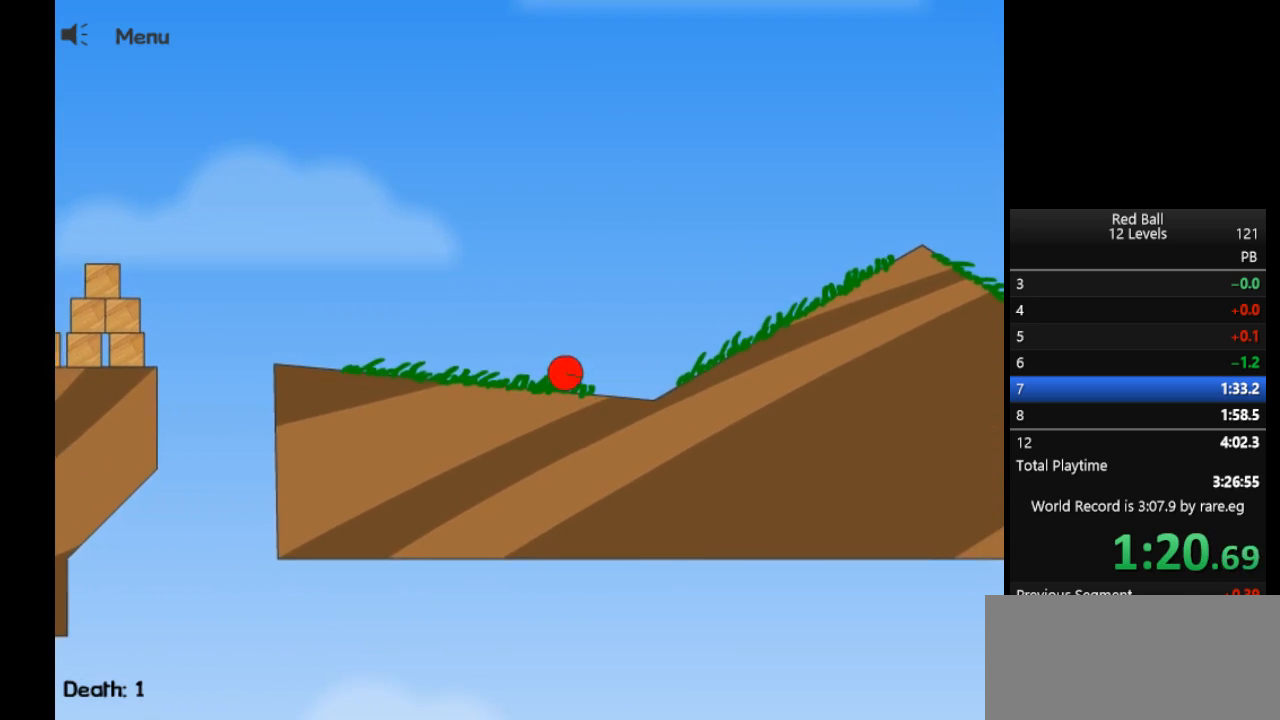
{"keys": ["right"], "events": [[33, "up", "down"], [400, "up", "up"]]}
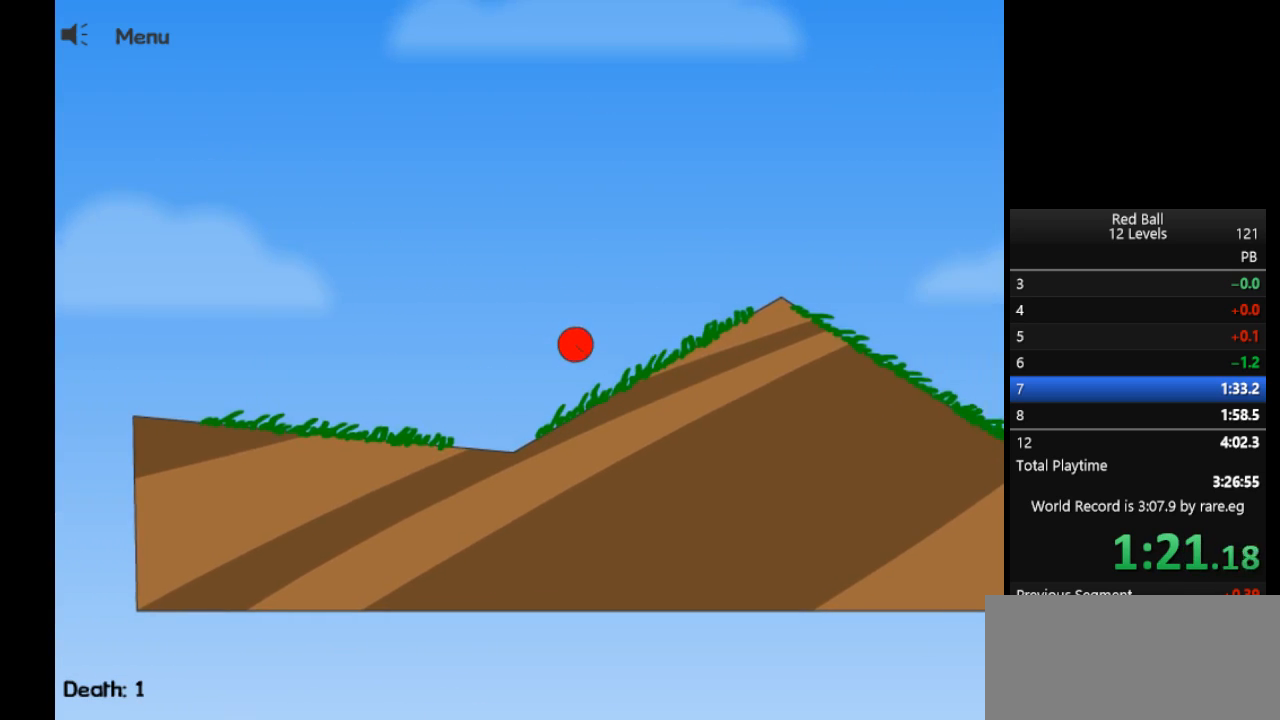
{"keys": ["right"], "events": []}
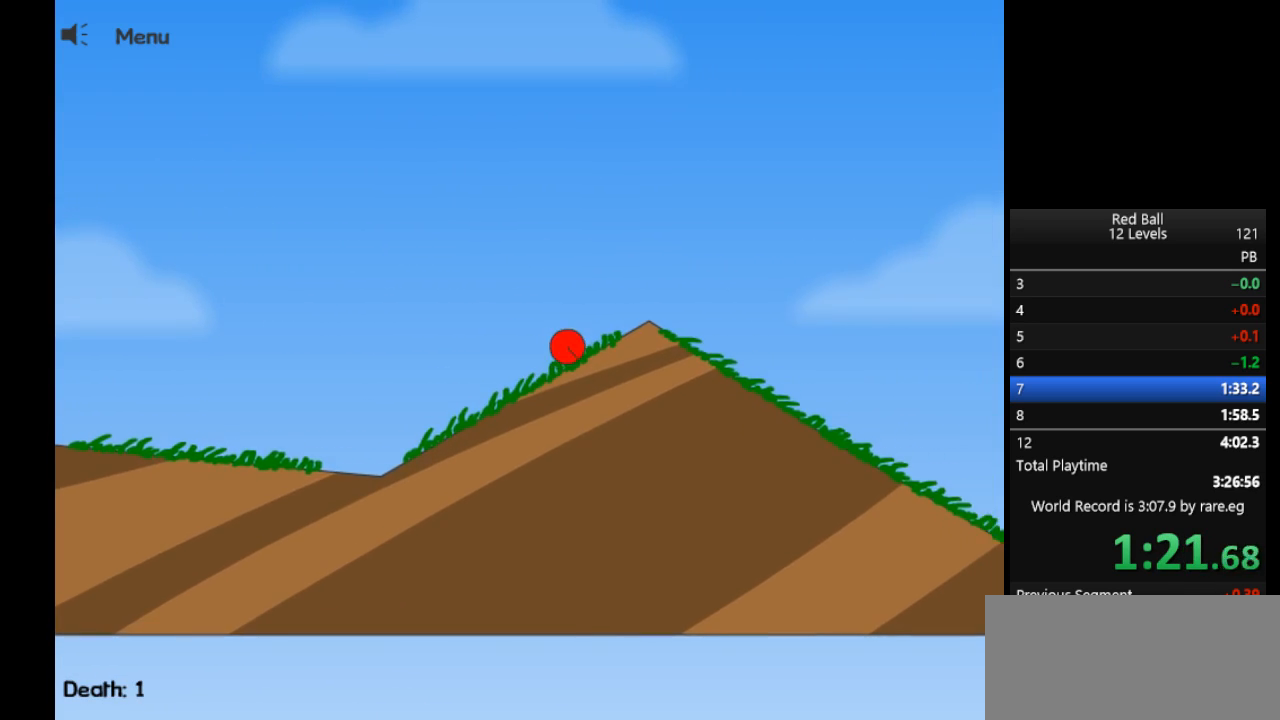
{"keys": ["right"], "events": []}
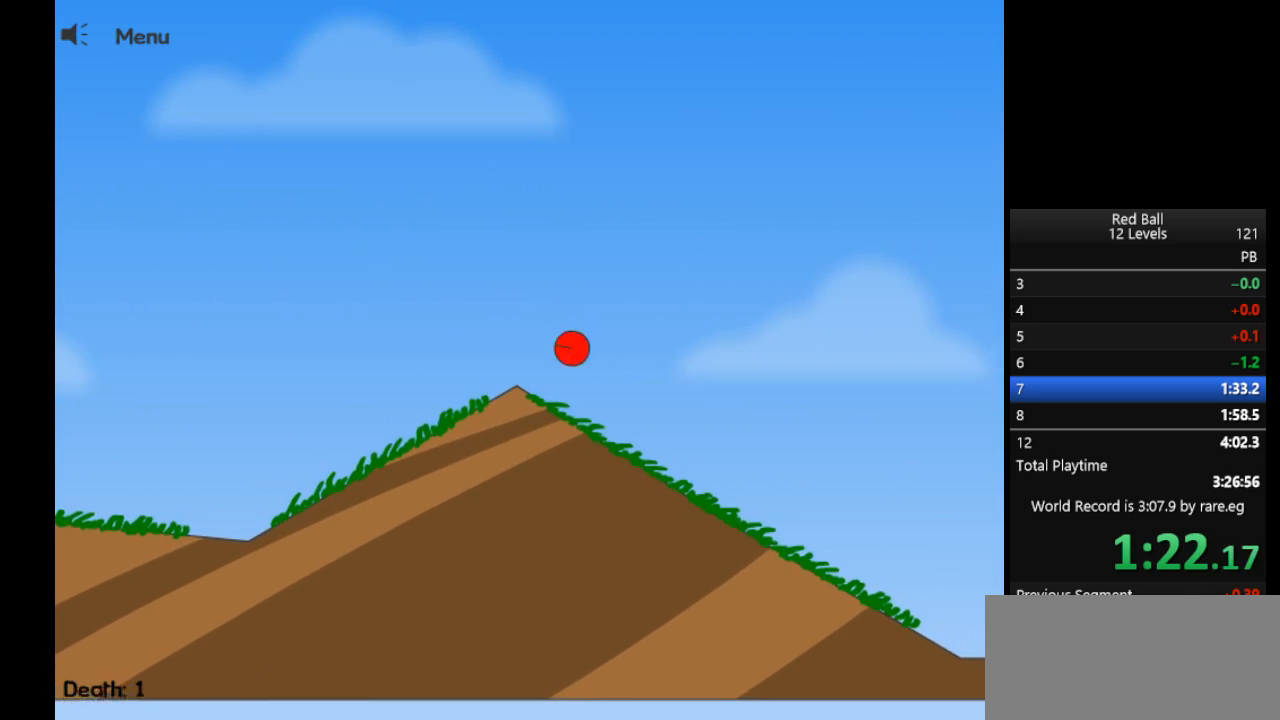
{"keys": ["right"], "events": []}
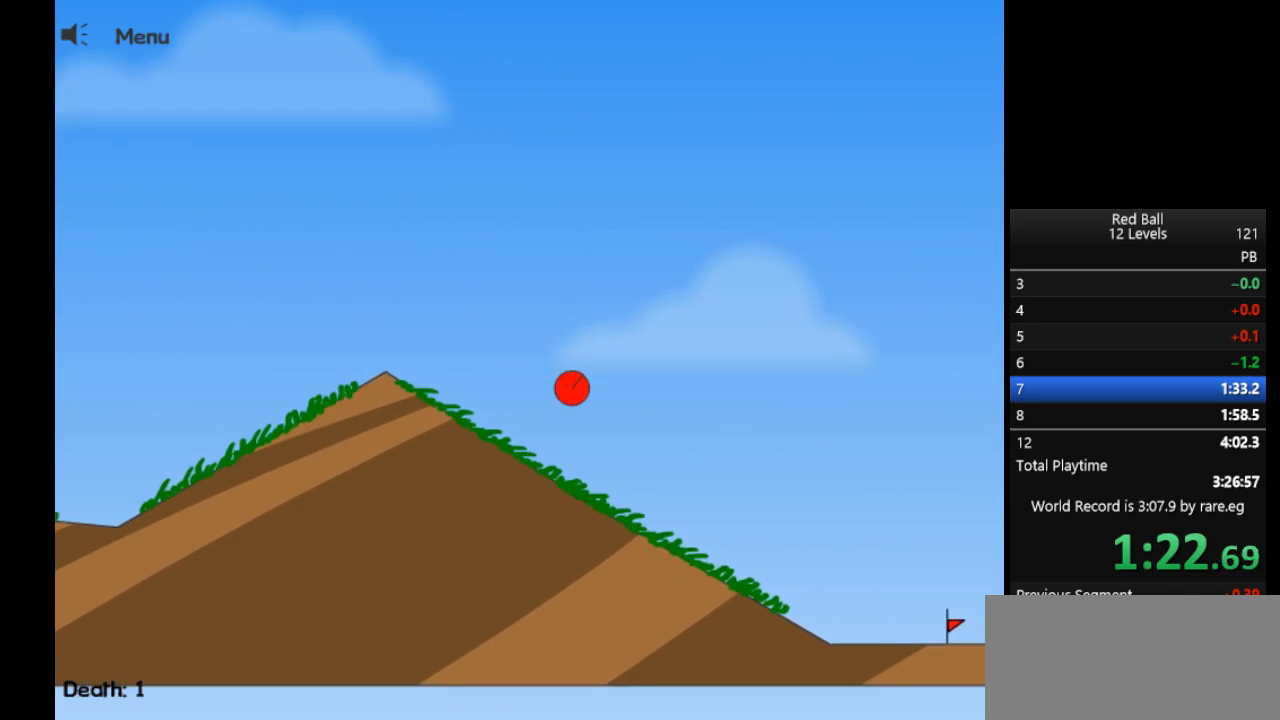
{"keys": ["right"], "events": []}
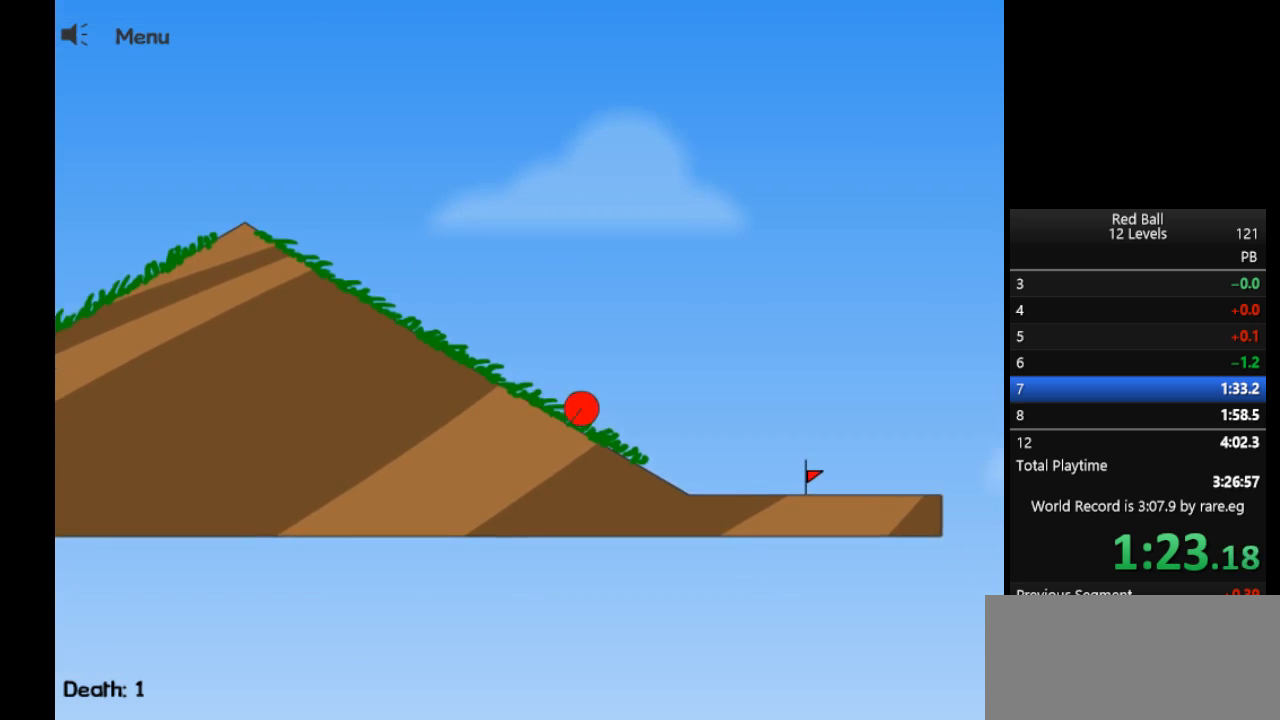
{"keys": ["right", "up"], "events": [[383, "up", "down"]]}
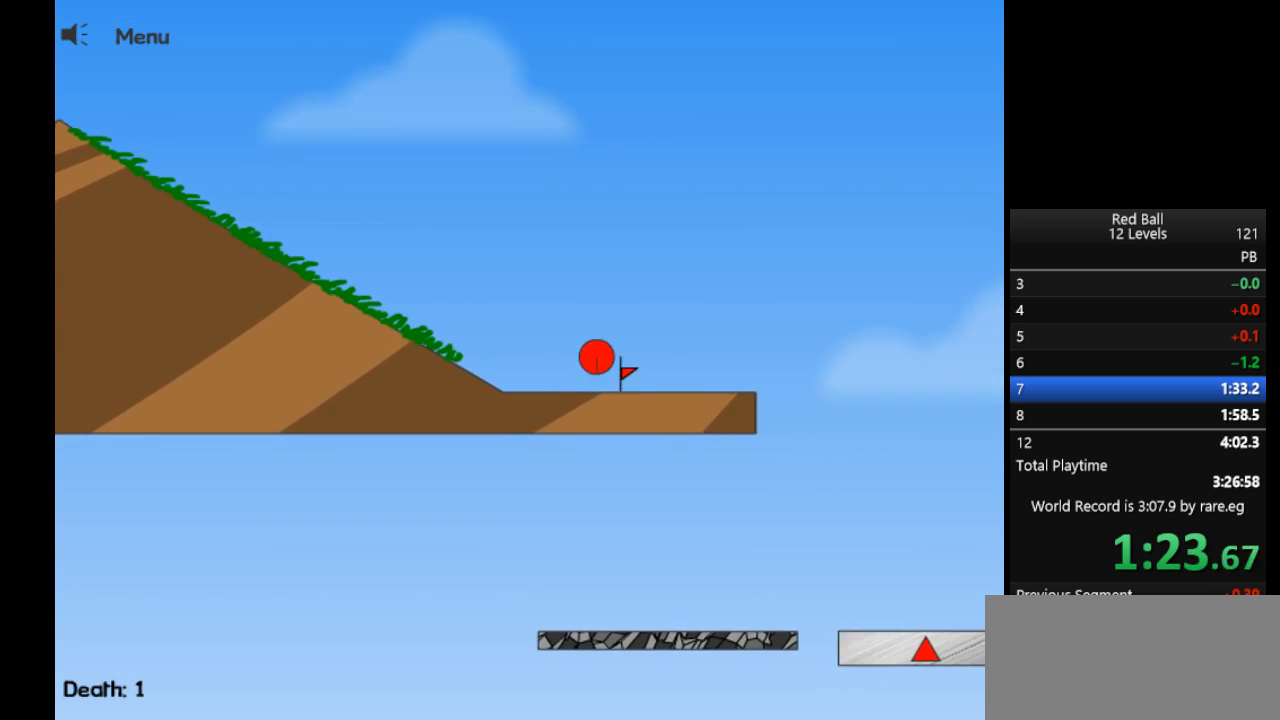
{"keys": ["right", "up"], "events": []}
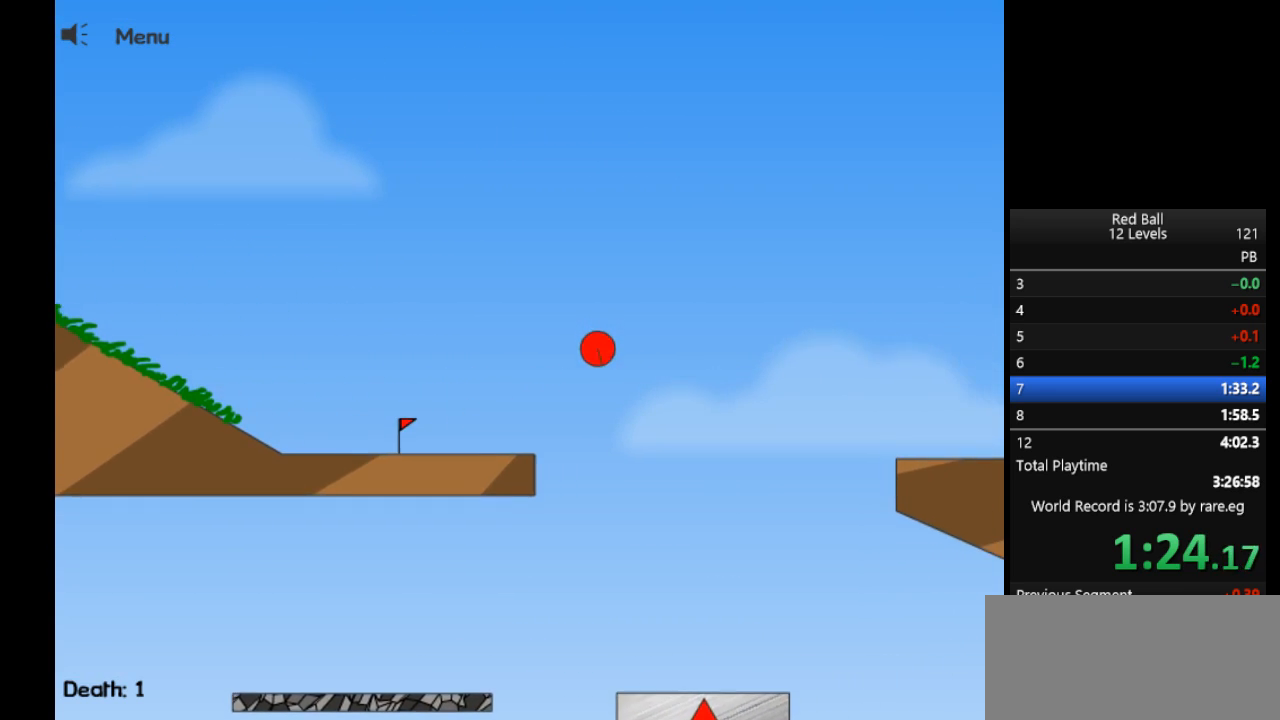
{"keys": ["right", "up"], "events": []}
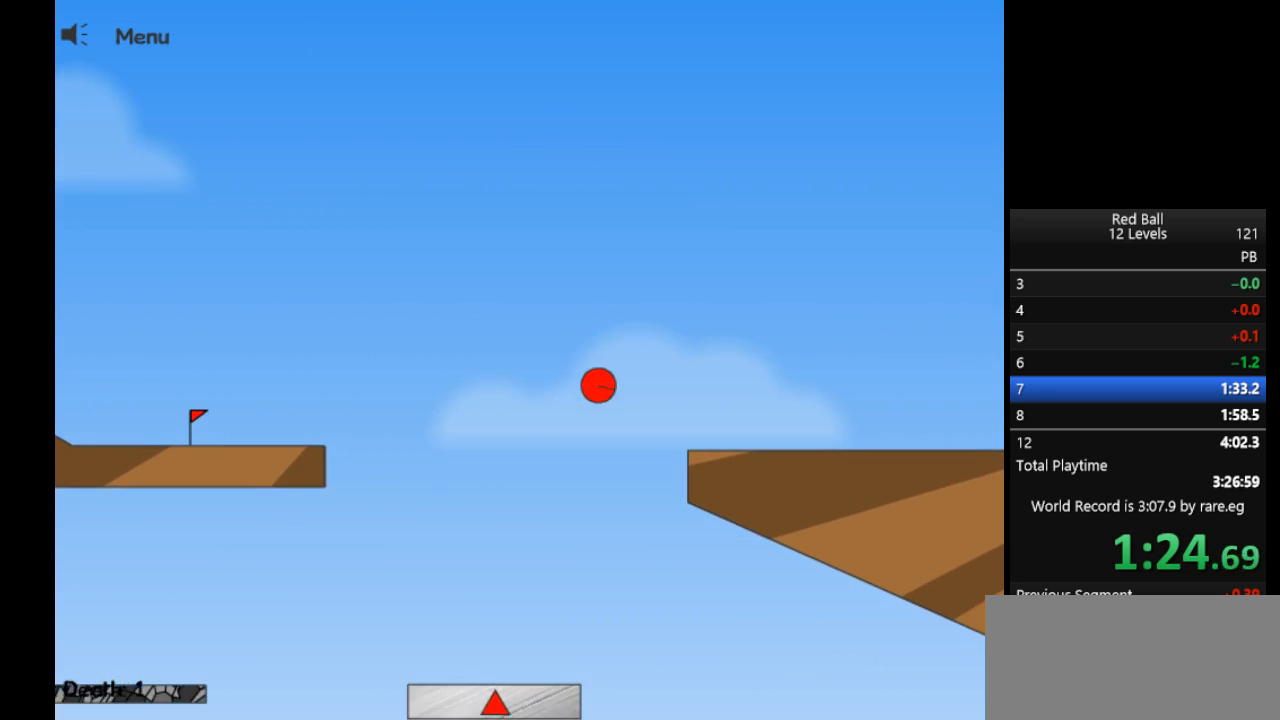
{"keys": ["right", "up"], "events": []}
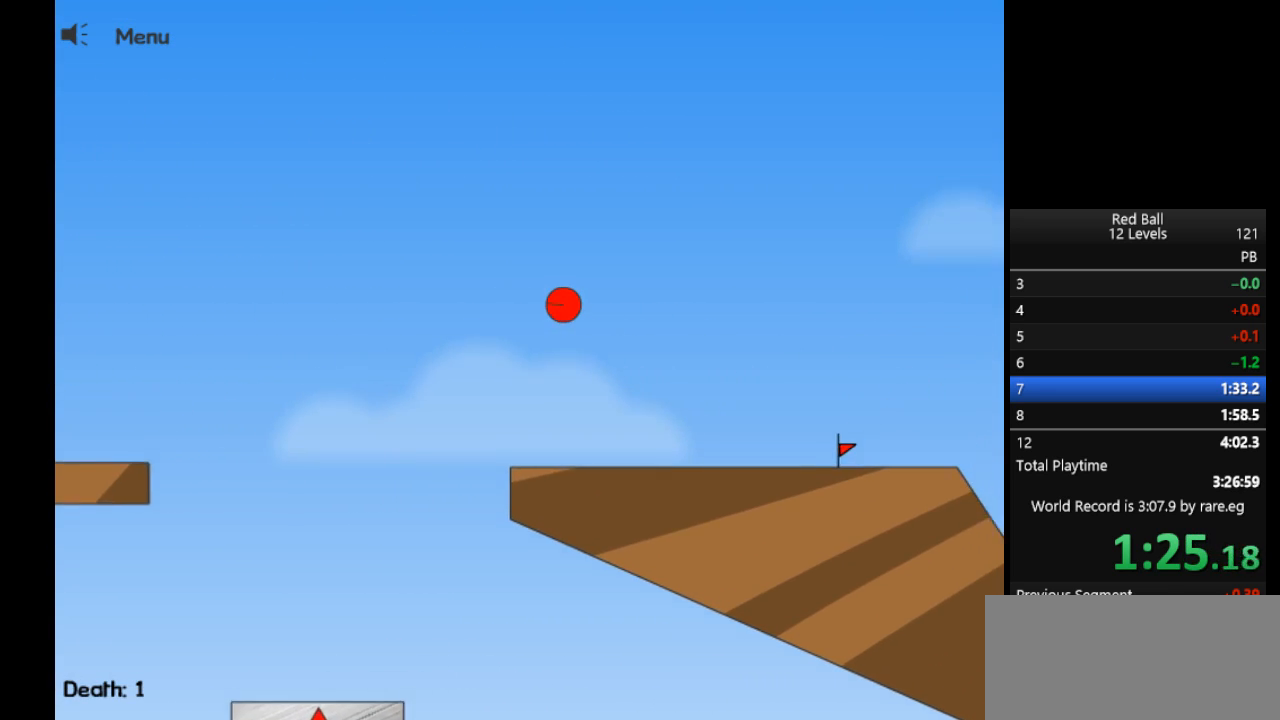
{"keys": [], "events": [[33, "up", "up"], [167, "right", "up"]]}
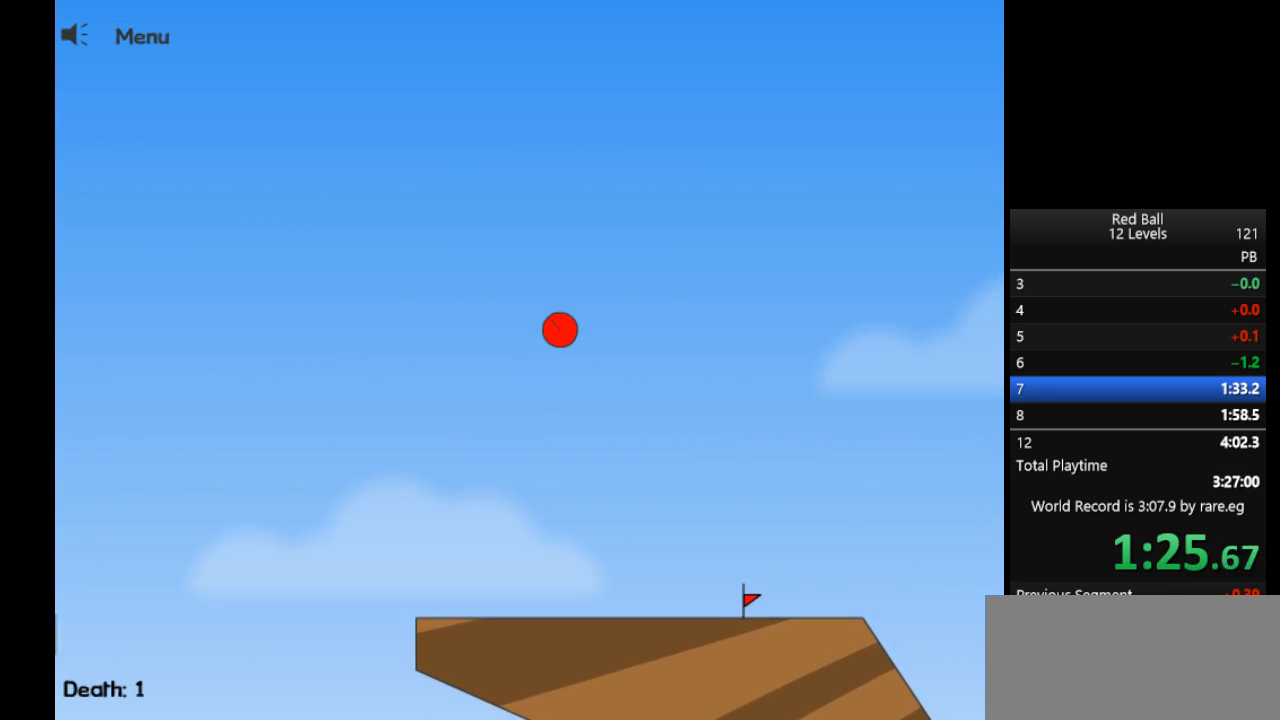
{"keys": [], "events": []}
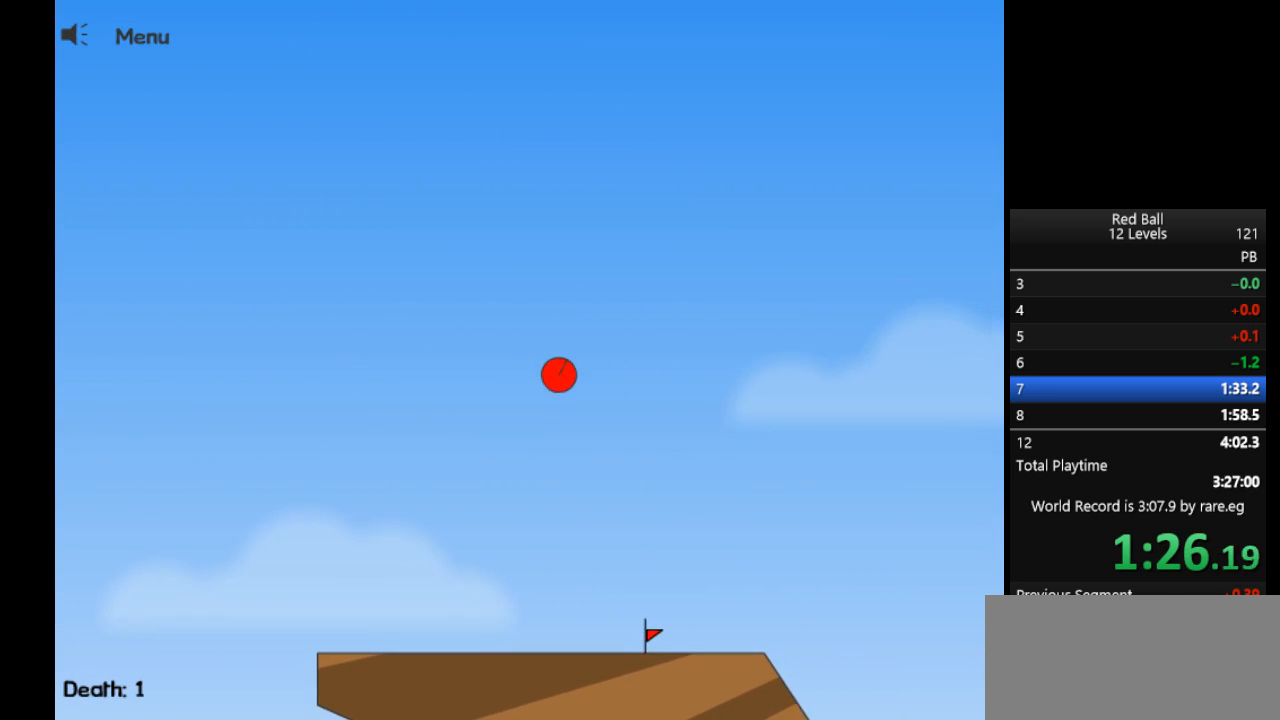
{"keys": ["right"], "events": [[250, "right", "down"]]}
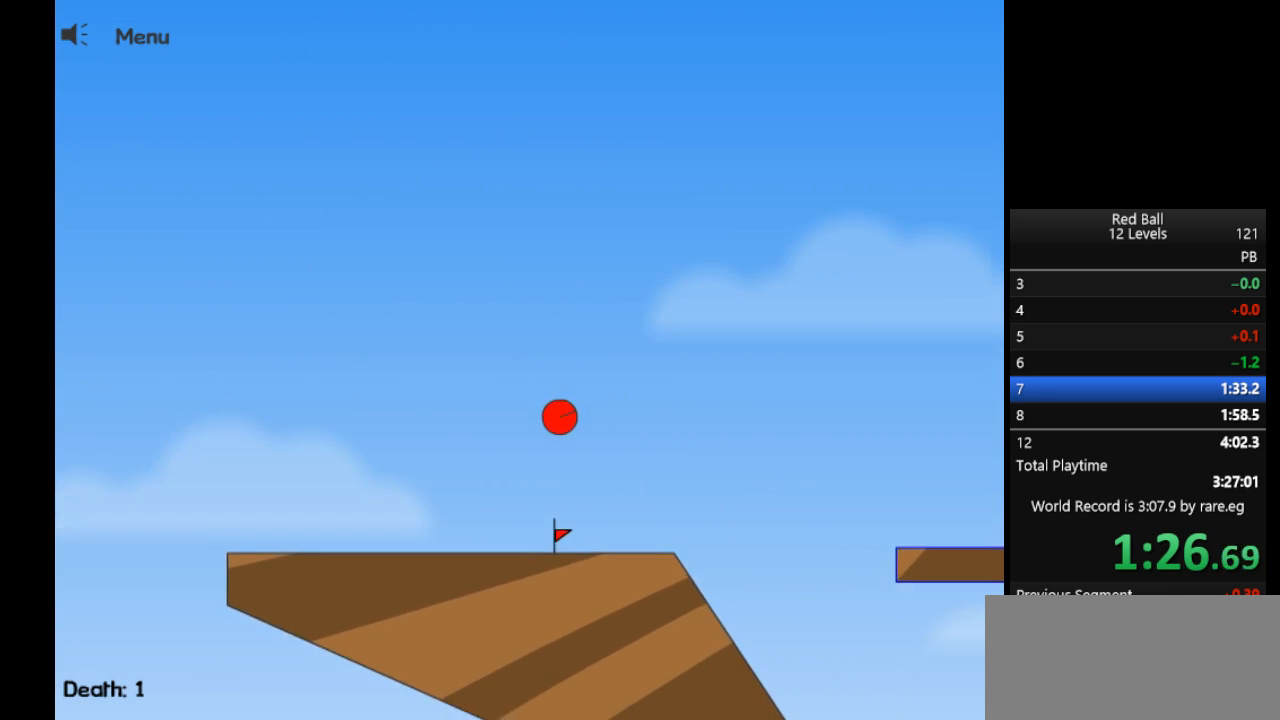
{"keys": ["right", "up"], "events": [[167, "up", "down"]]}
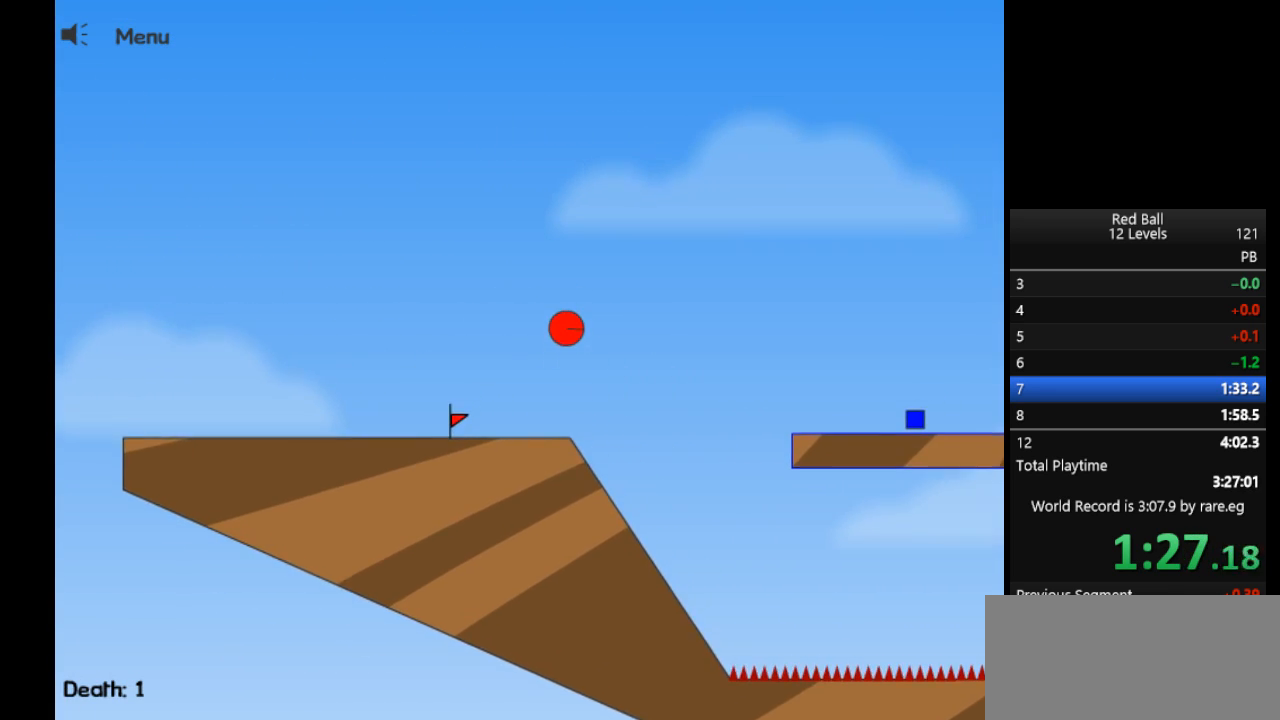
{"keys": ["right", "up"], "events": [[417, "up", "up"], [467, "up", "down"]]}
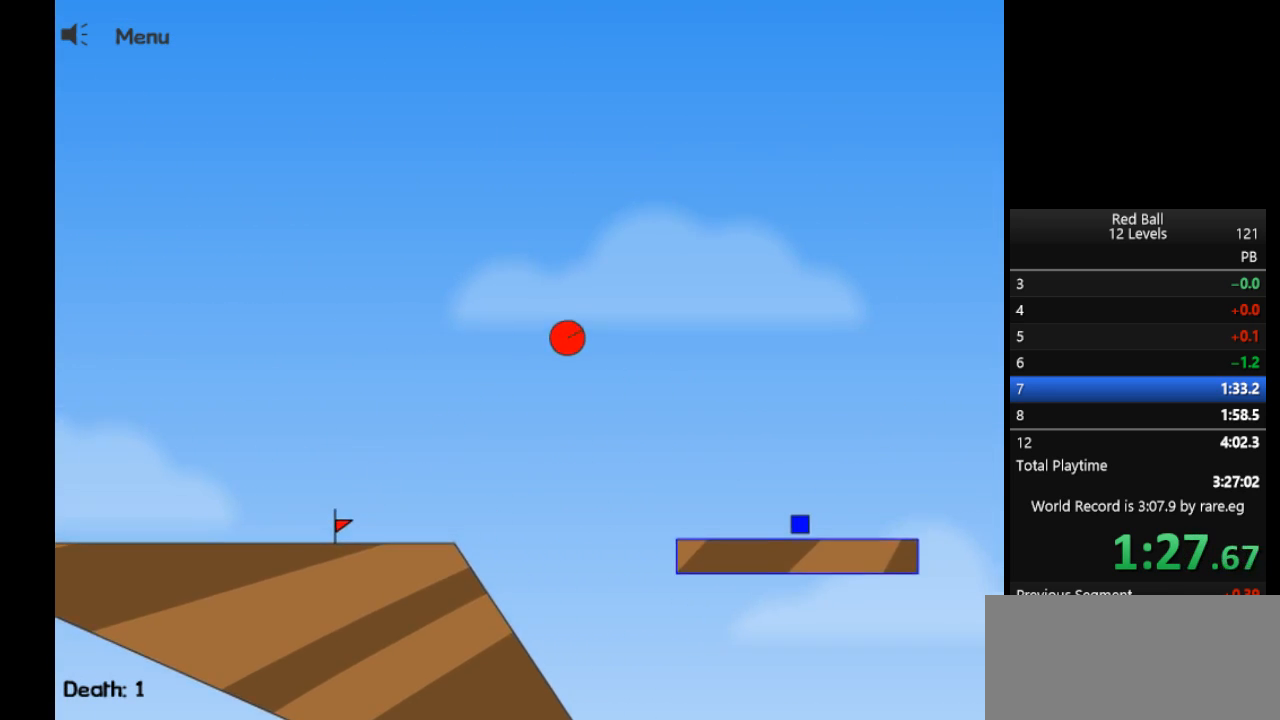
{"keys": [], "events": [[150, "left", "down"], [200, "right", "up"], [433, "left", "up"], [433, "up", "up"]]}